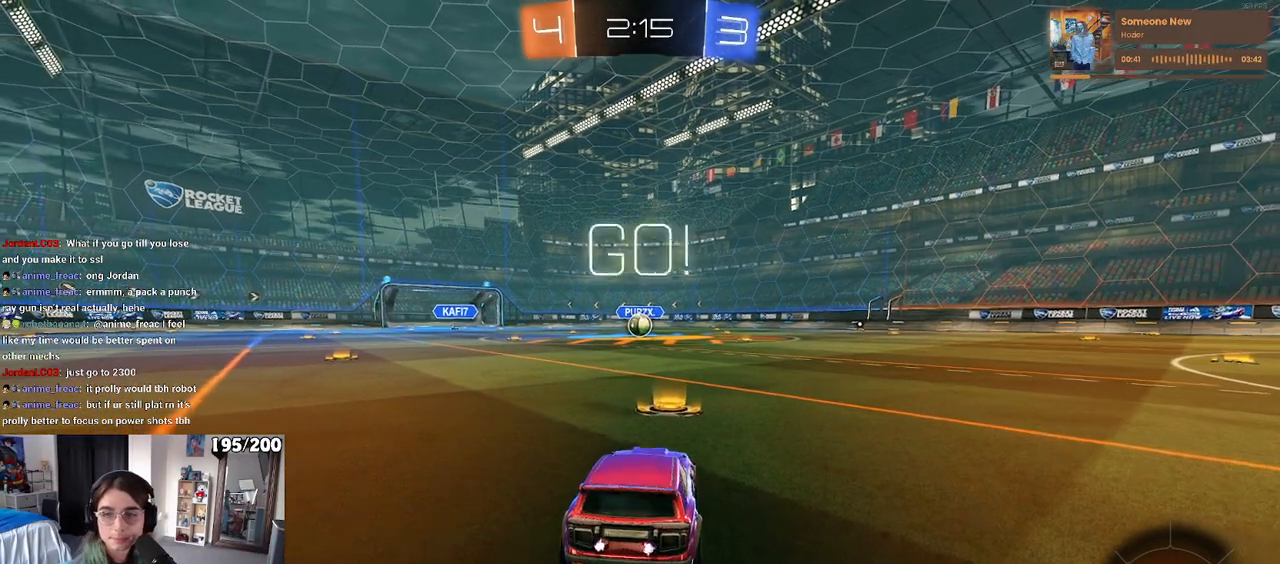
Gameplay with a controller (PlayStation layout); each line is a JSON object with the inputs held at the frame after it. "events" lists button and stick changes between this image and that frame as [ms after this image, input, new state], when the widget could be followed in between. Not read: R2.
{"buttons": ["CROSS", "R1"], "left_stick": "up-left", "right_stick": "center", "events": [[217, "left_stick", "right"], [333, "CROSS", "down"], [333, "left_stick", "up"], [400, "left_stick", "up-left"], [433, "CROSS", "up"], [500, "CROSS", "down"]]}
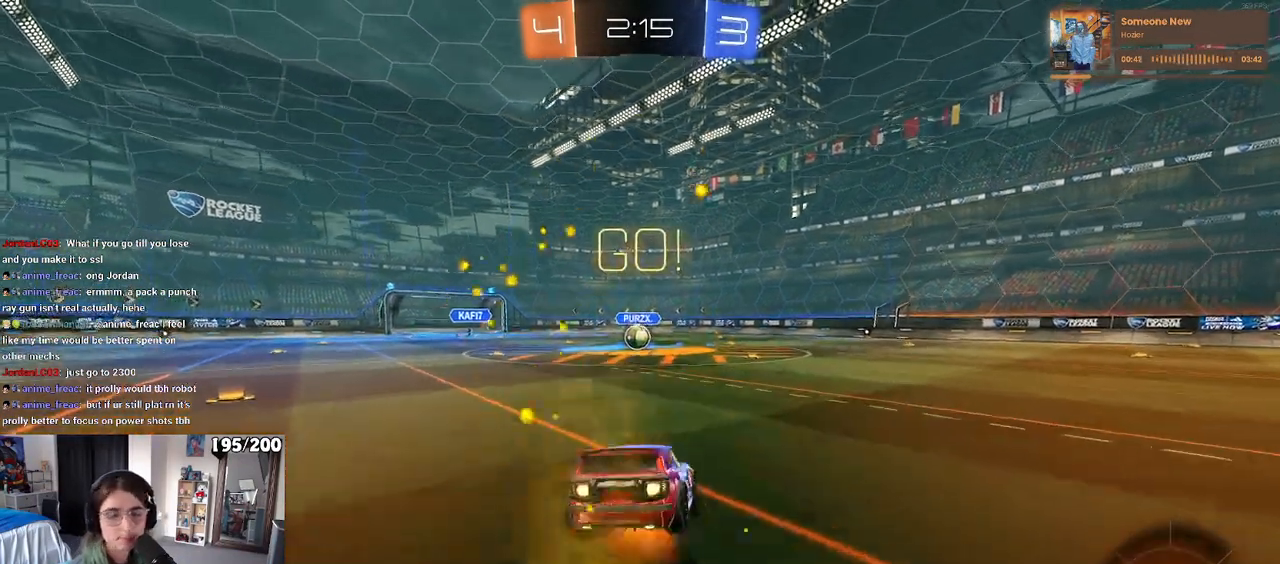
{"buttons": ["SQUARE", "R1"], "left_stick": "down-left", "right_stick": "center", "events": [[33, "SQUARE", "down"], [50, "left_stick", "down"], [67, "CROSS", "up"], [267, "left_stick", "down-left"]]}
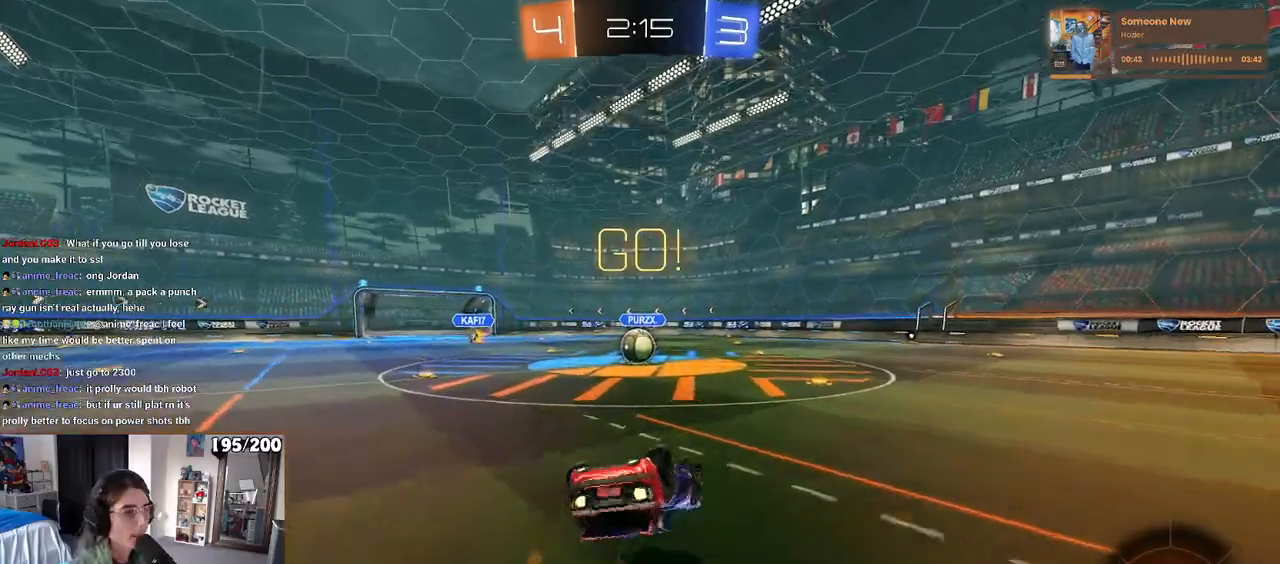
{"buttons": [], "left_stick": "center", "right_stick": "center", "events": [[467, "R1", "up"], [483, "SQUARE", "up"], [500, "left_stick", "center"]]}
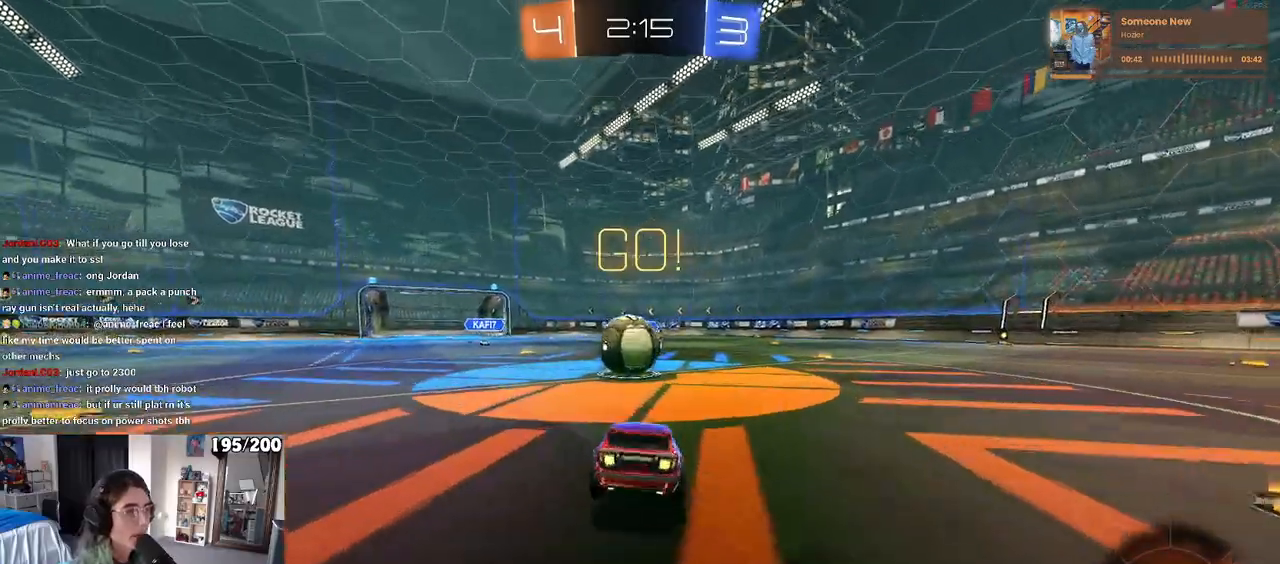
{"buttons": ["SQUARE"], "left_stick": "down-left", "right_stick": "center", "events": [[133, "CROSS", "down"], [233, "left_stick", "up-left"], [267, "CROSS", "up"], [317, "CROSS", "down"], [383, "SQUARE", "down"], [417, "CROSS", "up"], [417, "left_stick", "down-left"]]}
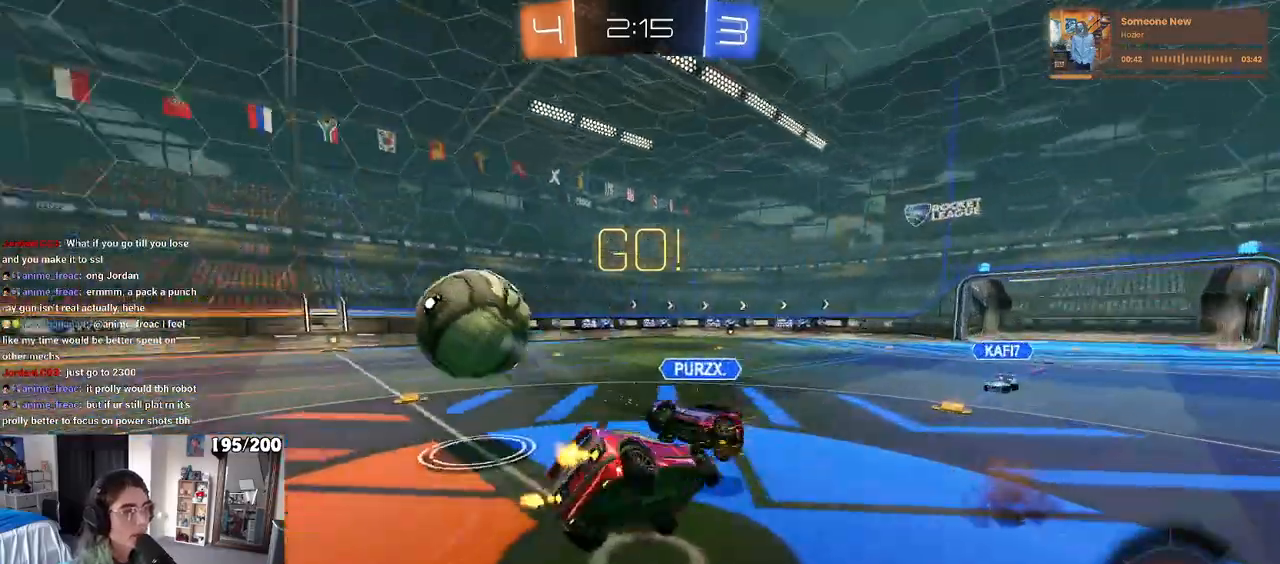
{"buttons": ["SQUARE"], "left_stick": "down-left", "right_stick": "center", "events": []}
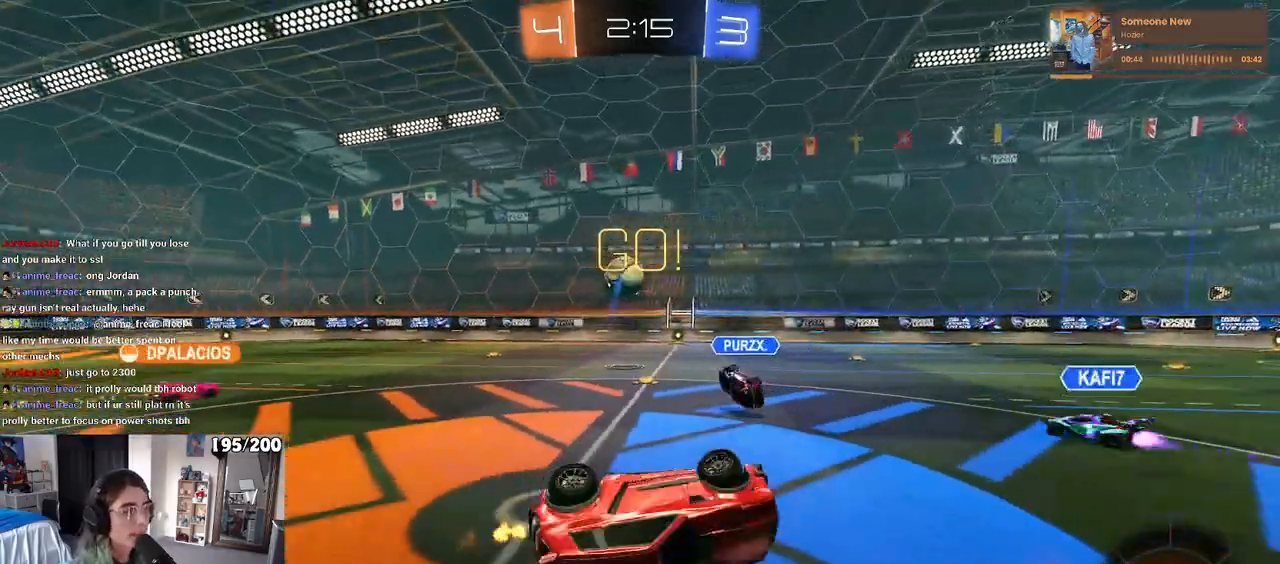
{"buttons": [], "left_stick": "left", "right_stick": "center", "events": [[117, "SQUARE", "up"], [133, "left_stick", "center"], [250, "left_stick", "left"]]}
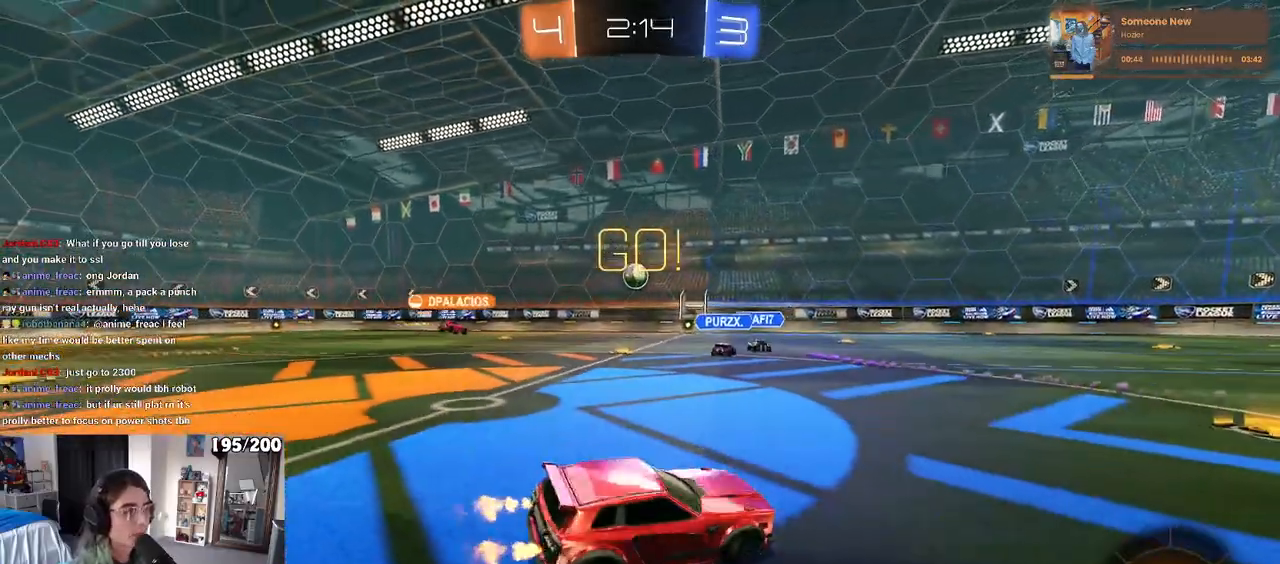
{"buttons": [], "left_stick": "left", "right_stick": "center", "events": []}
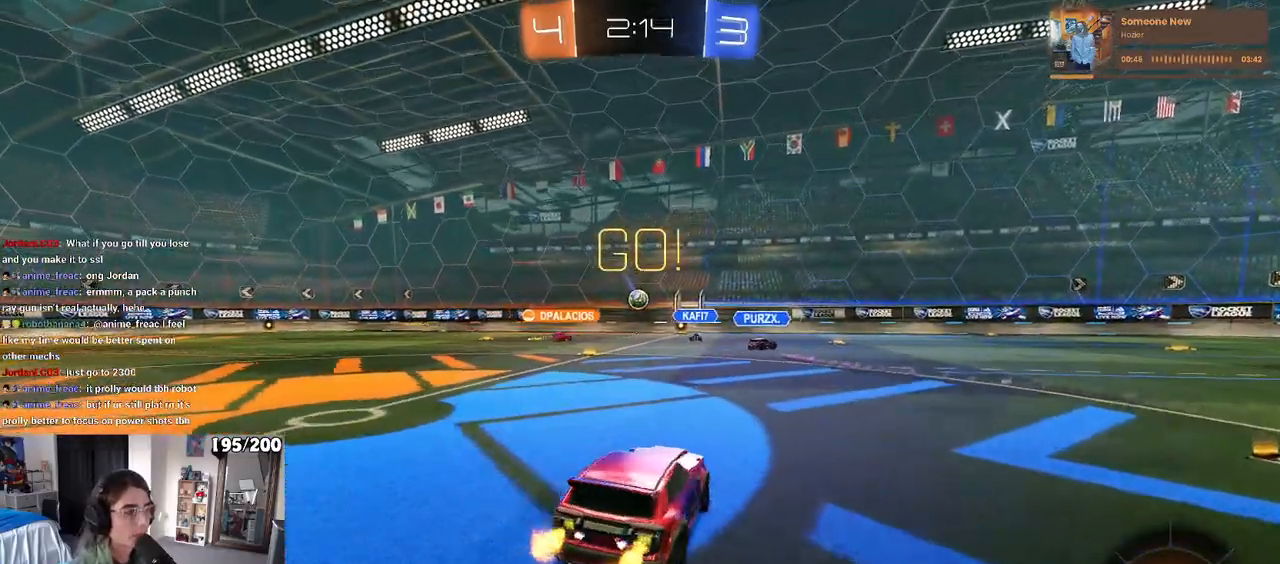
{"buttons": [], "left_stick": "center", "right_stick": "center", "events": [[17, "left_stick", "center"], [200, "left_stick", "left"], [400, "left_stick", "center"]]}
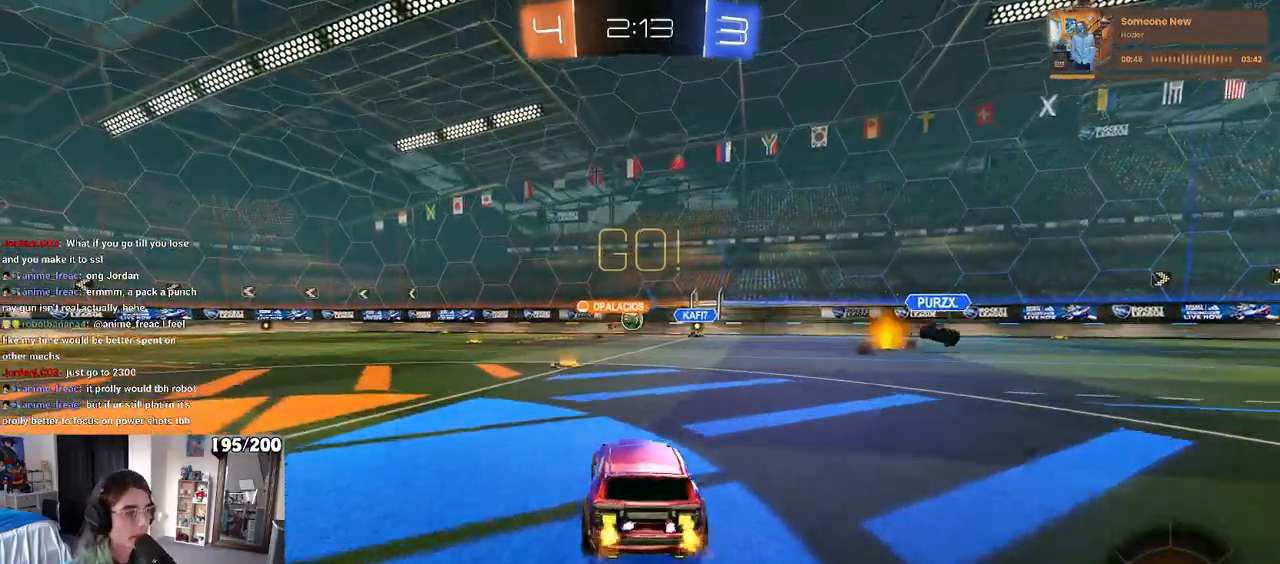
{"buttons": [], "left_stick": "center", "right_stick": "center", "events": [[300, "left_stick", "left"], [467, "left_stick", "center"]]}
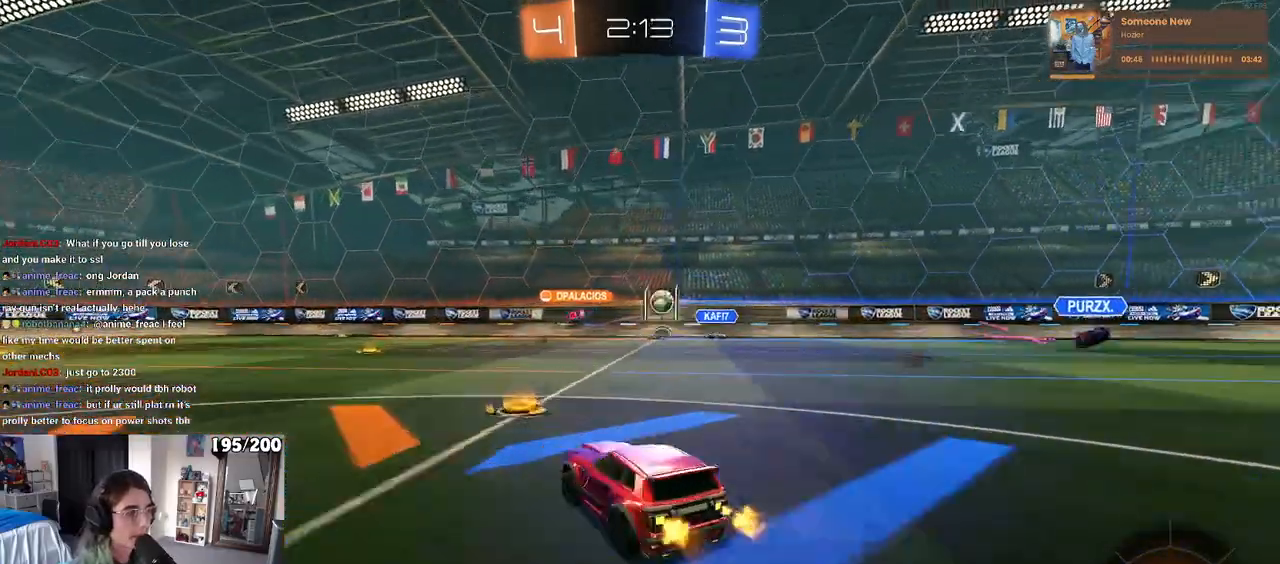
{"buttons": ["TRIANGLE", "R1"], "left_stick": "down-left", "right_stick": "center", "events": [[217, "CROSS", "down"], [217, "R1", "down"], [267, "left_stick", "up-left"], [300, "CROSS", "up"], [350, "CROSS", "down"], [400, "left_stick", "down-left"], [450, "CROSS", "up"], [467, "TRIANGLE", "down"]]}
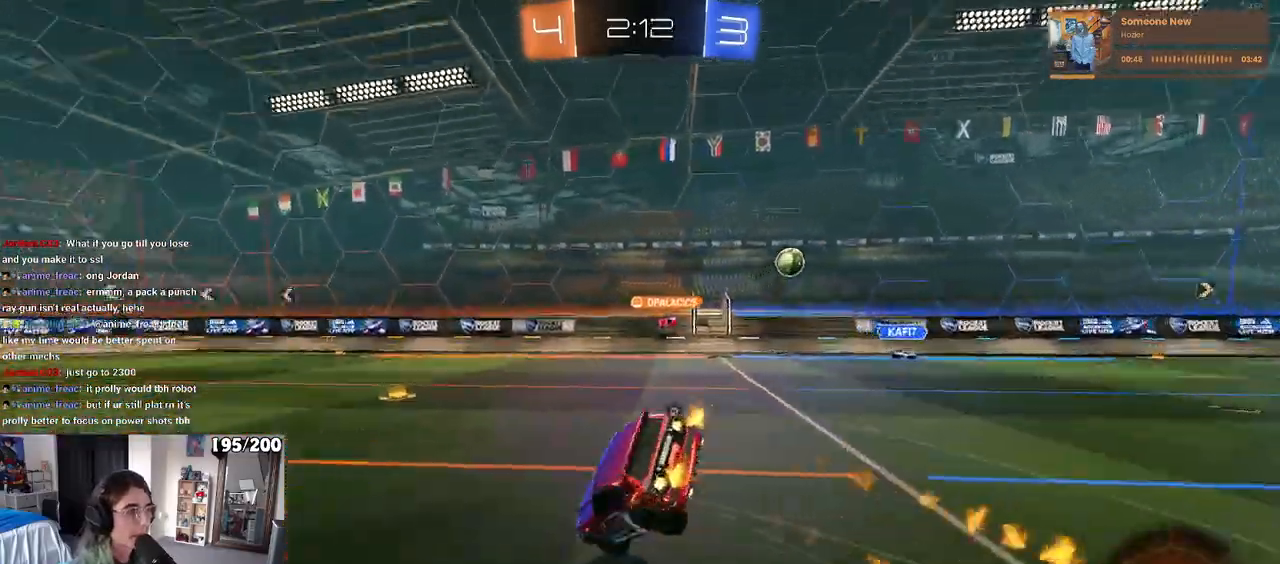
{"buttons": ["SQUARE", "R1"], "left_stick": "down-left", "right_stick": "center", "events": [[83, "TRIANGLE", "up"], [350, "SQUARE", "down"]]}
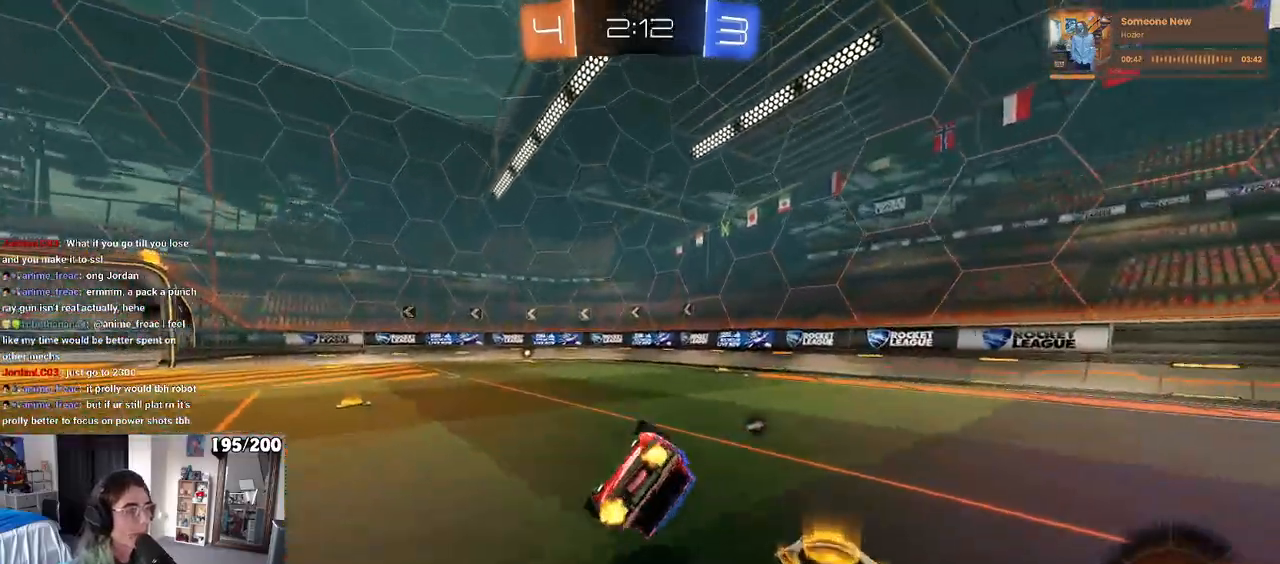
{"buttons": ["R1"], "left_stick": "center", "right_stick": "center", "events": [[350, "left_stick", "center"], [383, "SQUARE", "up"]]}
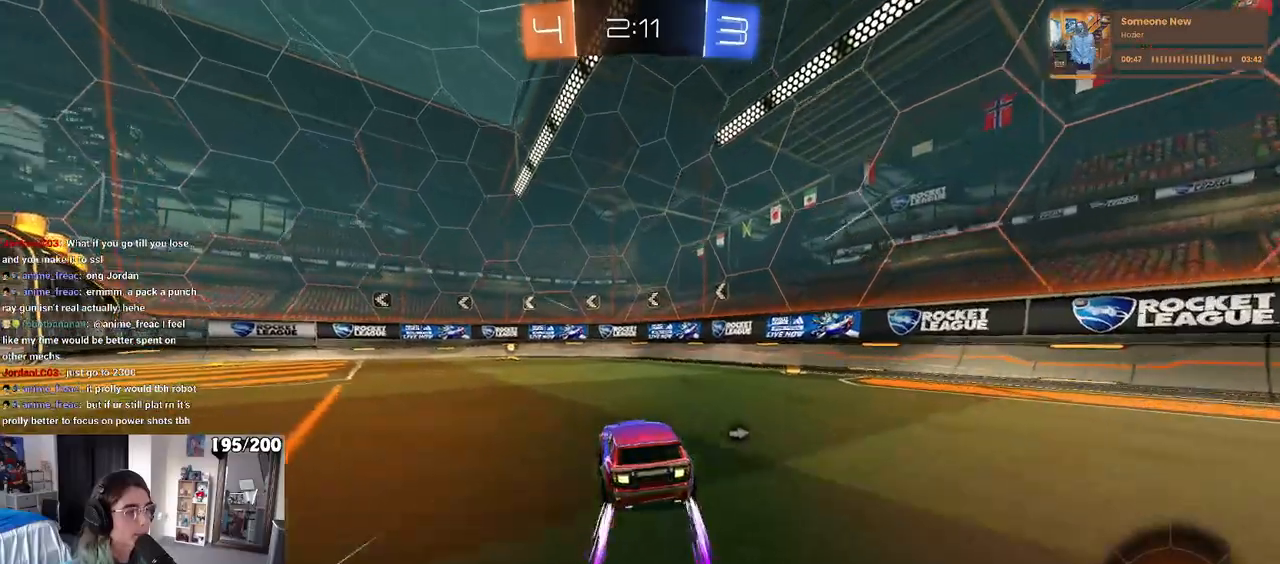
{"buttons": [], "left_stick": "center", "right_stick": "center", "events": [[100, "R1", "up"], [167, "TRIANGLE", "down"], [250, "TRIANGLE", "up"]]}
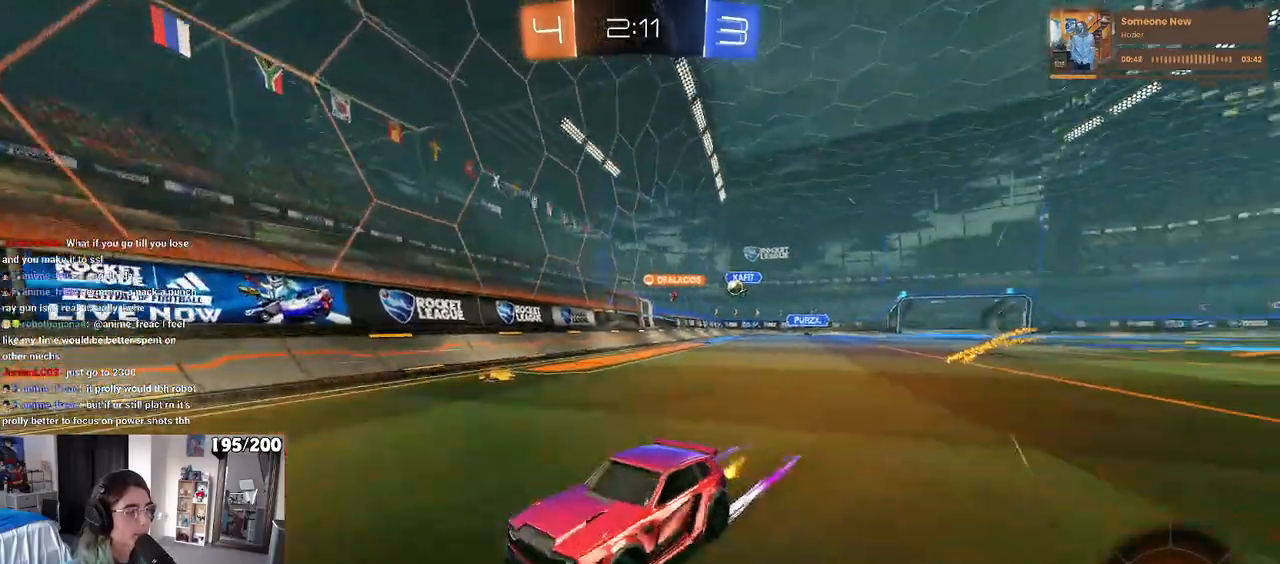
{"buttons": [], "left_stick": "left", "right_stick": "center", "events": [[83, "left_stick", "left"], [133, "SQUARE", "down"], [267, "SQUARE", "up"]]}
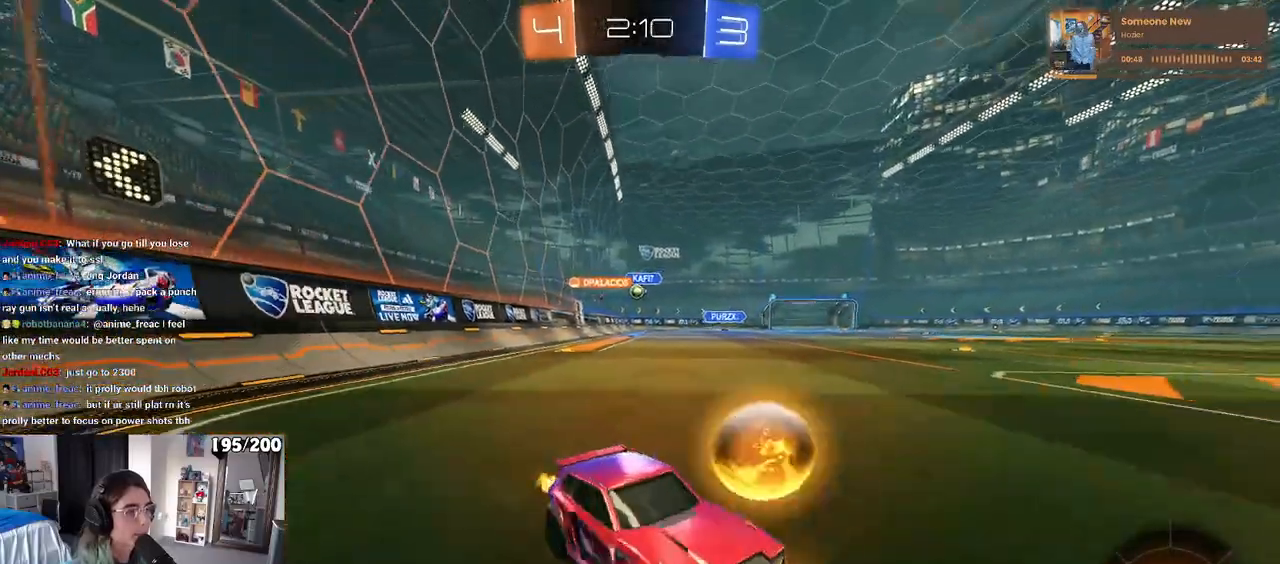
{"buttons": [], "left_stick": "left", "right_stick": "center", "events": []}
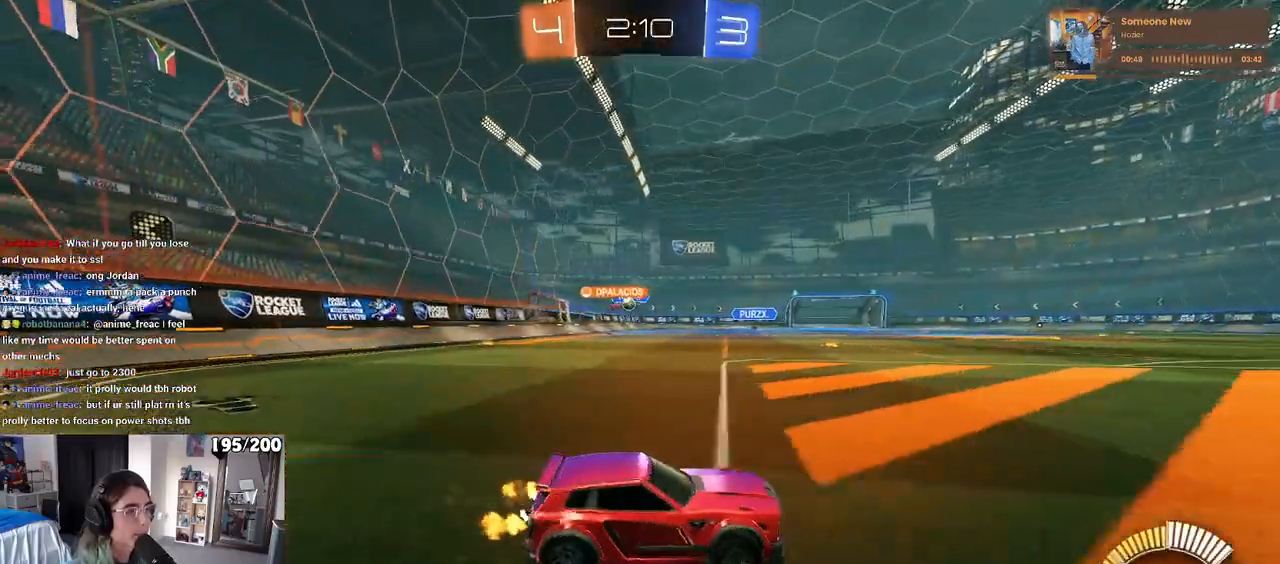
{"buttons": [], "left_stick": "left", "right_stick": "center", "events": []}
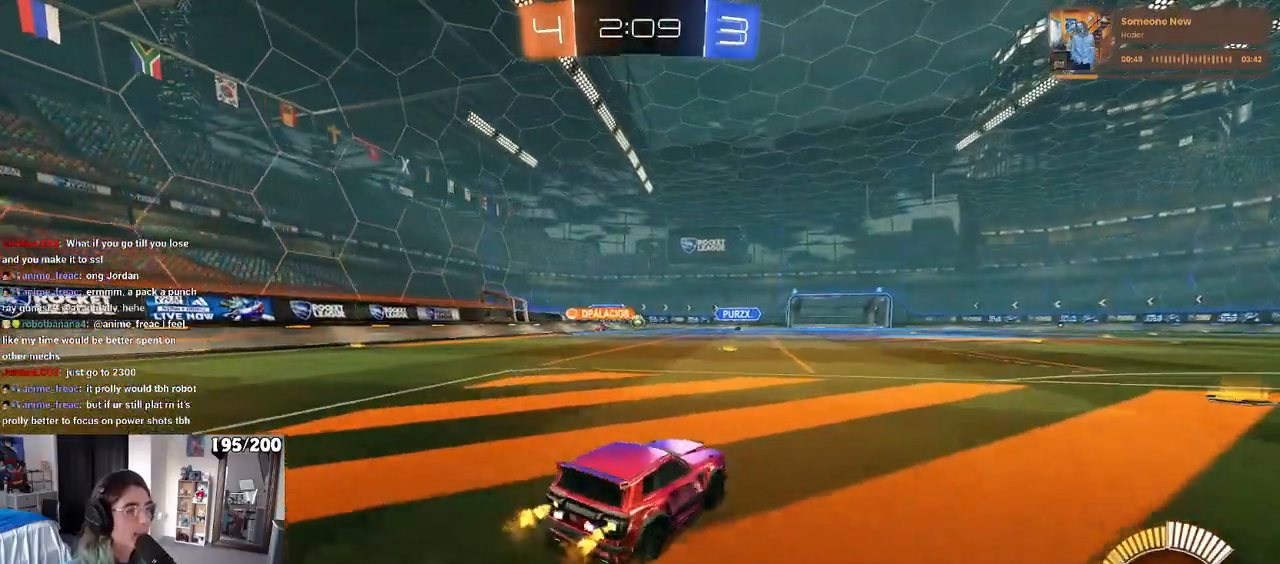
{"buttons": ["SQUARE"], "left_stick": "right", "right_stick": "center", "events": [[150, "left_stick", "center"], [383, "left_stick", "right"], [467, "SQUARE", "down"]]}
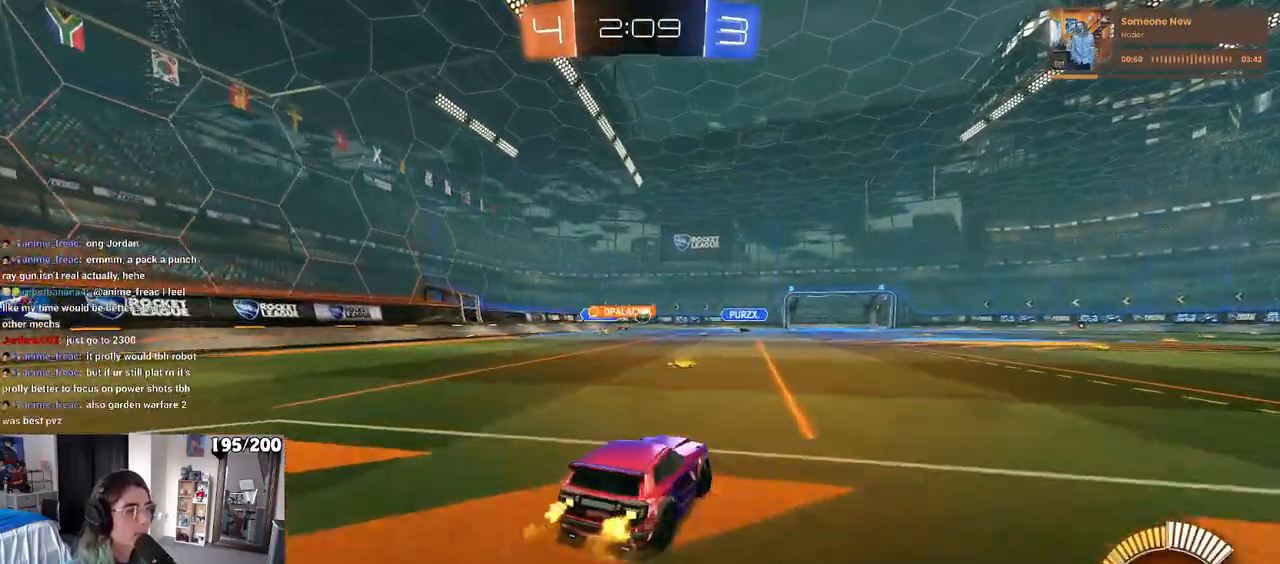
{"buttons": ["R1"], "left_stick": "center", "right_stick": "center", "events": [[17, "SQUARE", "up"], [67, "left_stick", "center"], [183, "R1", "down"]]}
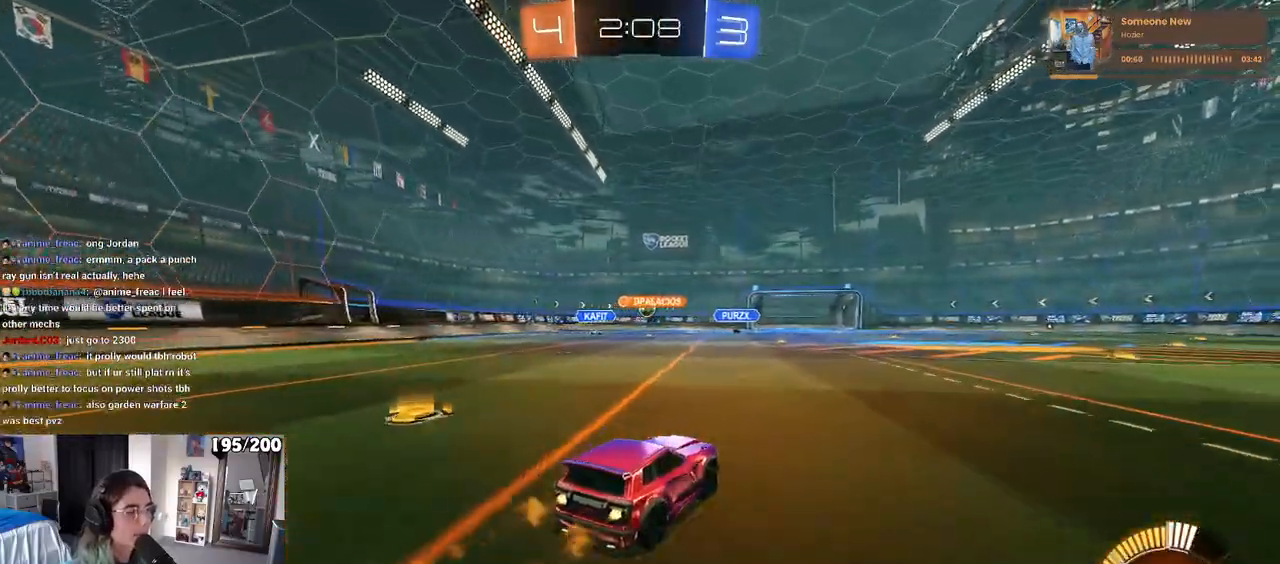
{"buttons": [], "left_stick": "left", "right_stick": "center", "events": [[100, "R1", "up"], [167, "left_stick", "left"]]}
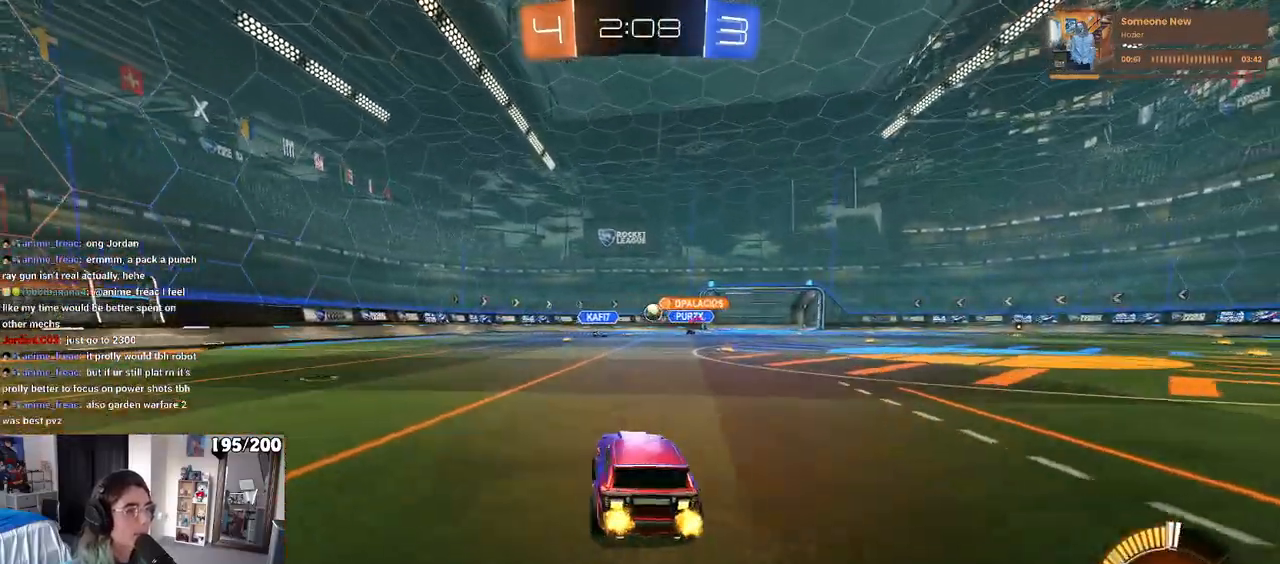
{"buttons": [], "left_stick": "right", "right_stick": "center", "events": [[50, "left_stick", "center"], [117, "left_stick", "right"], [267, "left_stick", "center"], [450, "left_stick", "right"]]}
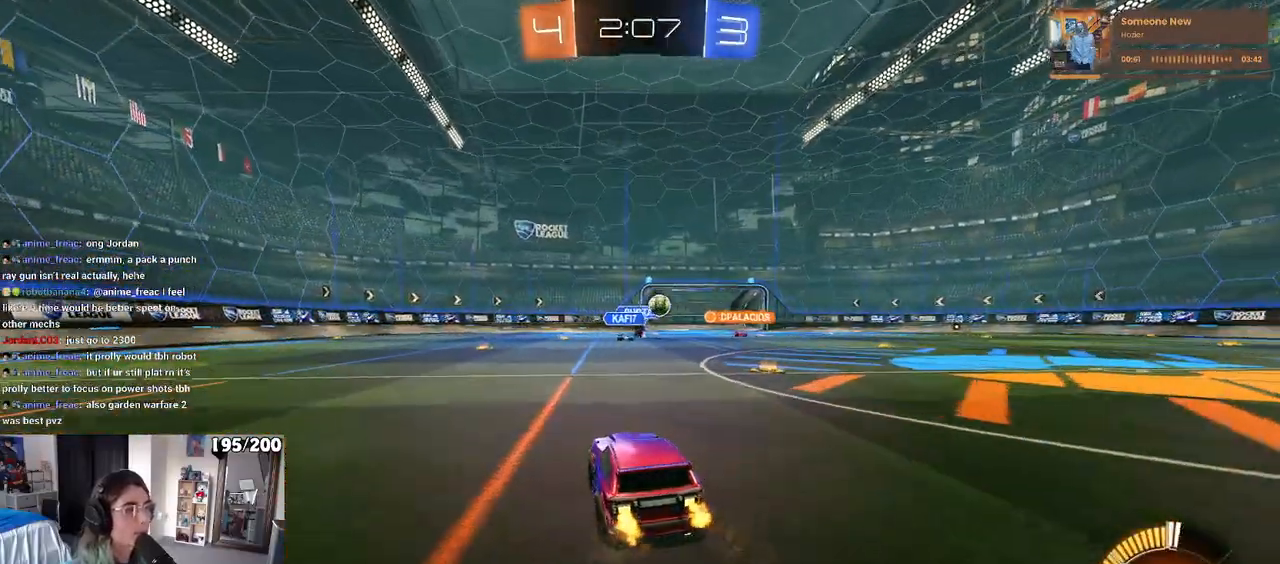
{"buttons": [], "left_stick": "center", "right_stick": "center", "events": [[117, "SQUARE", "down"], [267, "SQUARE", "up"], [500, "left_stick", "center"]]}
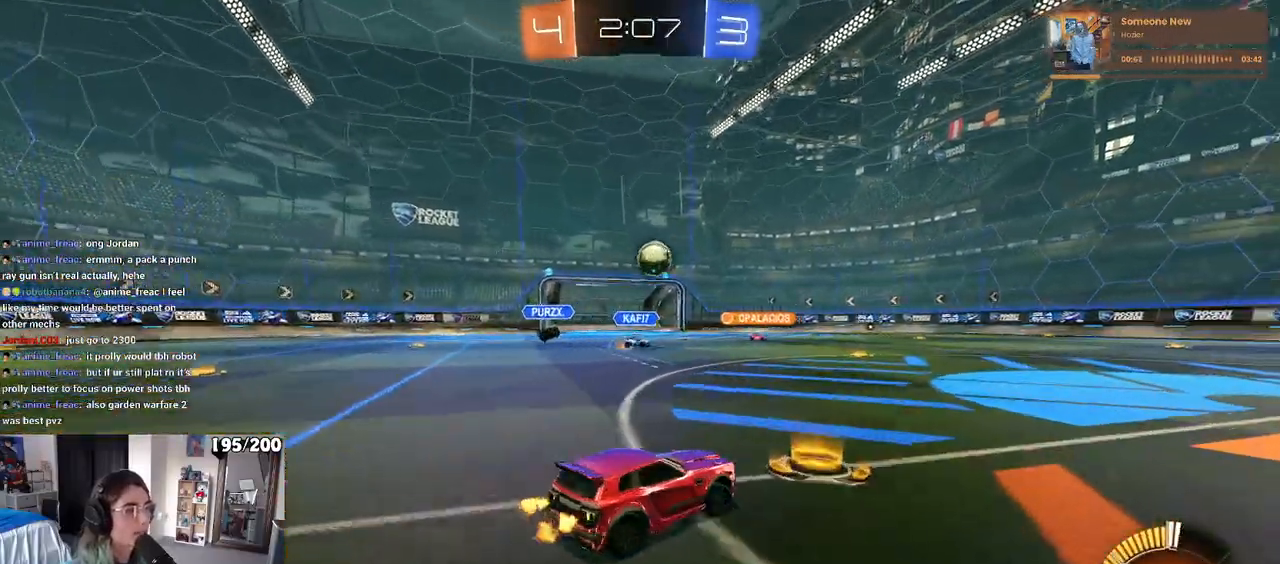
{"buttons": [], "left_stick": "left", "right_stick": "center", "events": [[83, "left_stick", "left"], [167, "R1", "down"], [183, "left_stick", "down"], [200, "CROSS", "down"], [333, "left_stick", "center"], [467, "R1", "up"], [467, "left_stick", "left"], [483, "CROSS", "up"]]}
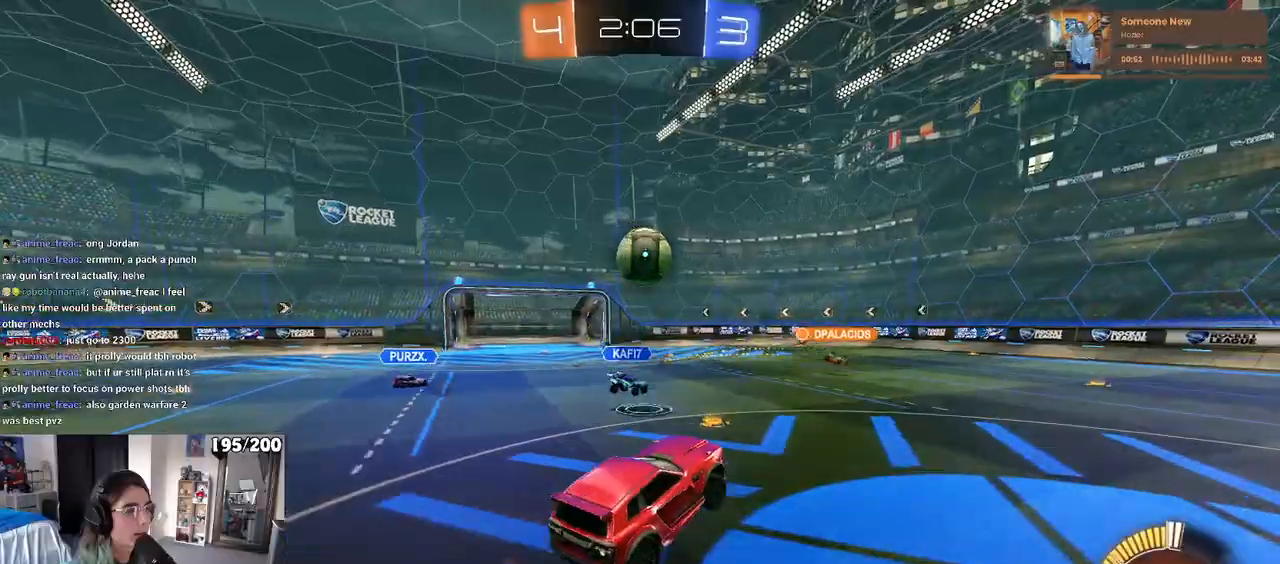
{"buttons": ["L1", "R1"], "left_stick": "down", "right_stick": "center", "events": [[17, "left_stick", "up-left"], [50, "L1", "down"], [167, "R1", "down"], [250, "R1", "up"], [250, "left_stick", "down-left"], [317, "left_stick", "down"], [400, "R1", "down"]]}
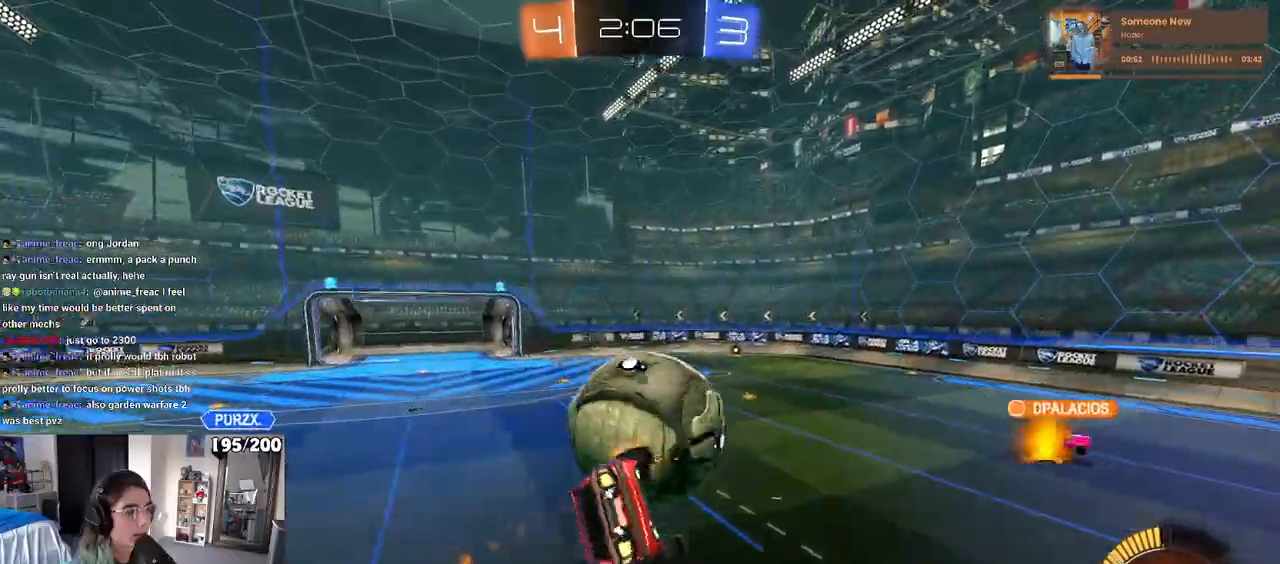
{"buttons": ["L1", "R1"], "left_stick": "down-right", "right_stick": "center", "events": [[67, "left_stick", "right"], [217, "left_stick", "center"], [267, "left_stick", "left"], [450, "left_stick", "down"], [500, "left_stick", "down-right"]]}
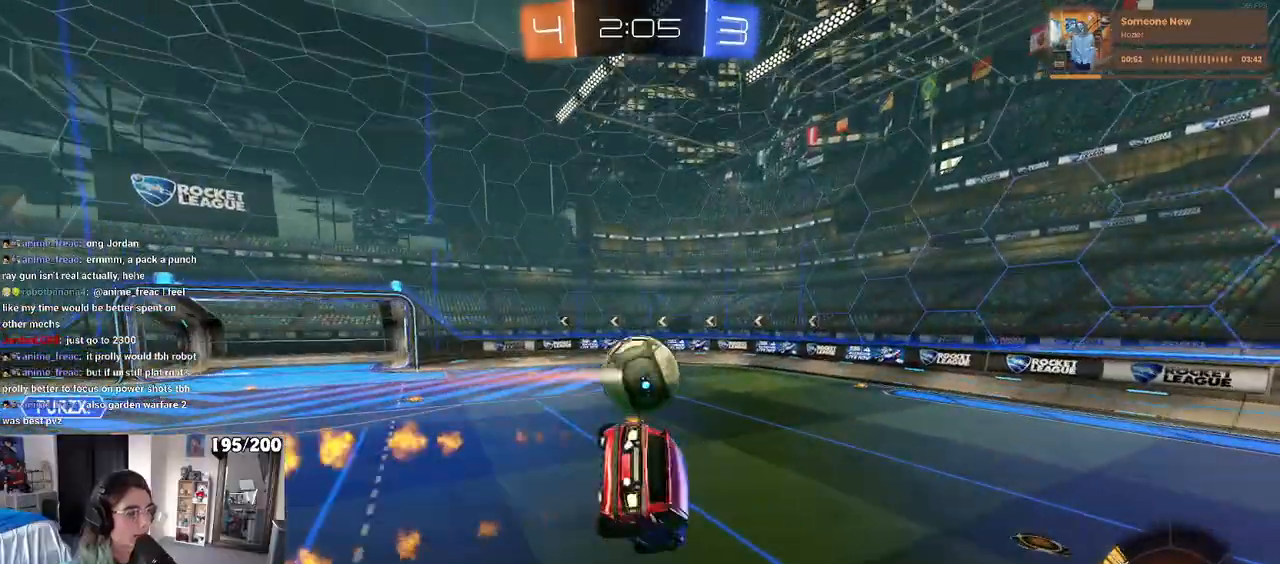
{"buttons": [], "left_stick": "center", "right_stick": "center", "events": [[167, "L1", "up"], [200, "left_stick", "center"], [300, "R1", "up"]]}
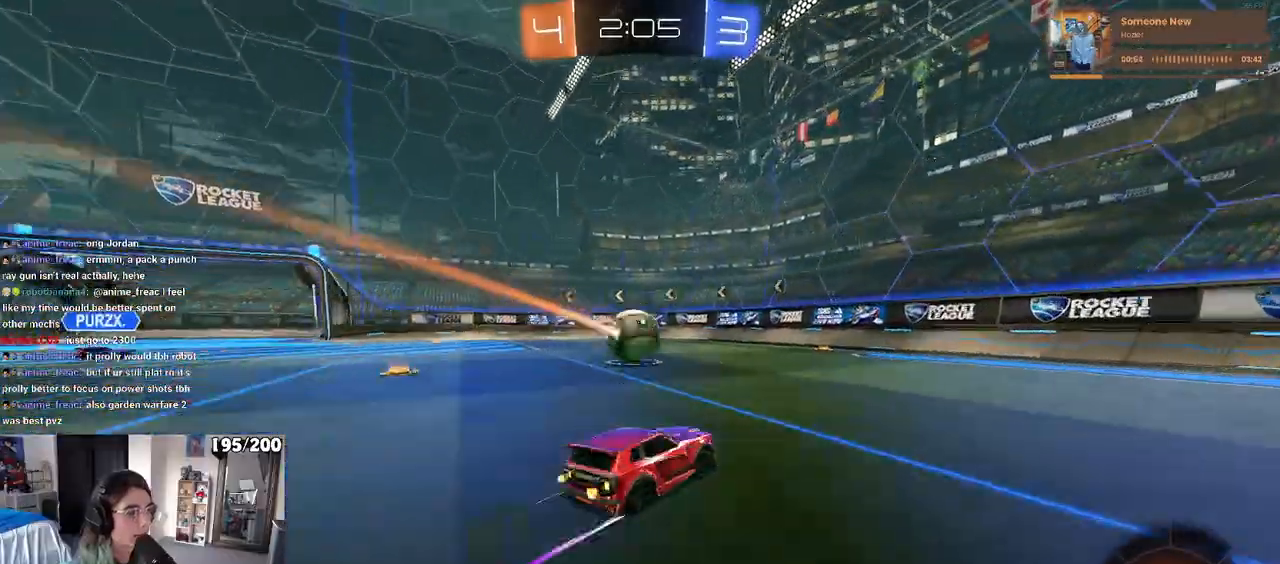
{"buttons": [], "left_stick": "left", "right_stick": "center", "events": [[83, "R1", "down"], [200, "R1", "up"], [217, "left_stick", "left"], [350, "left_stick", "center"], [467, "left_stick", "left"]]}
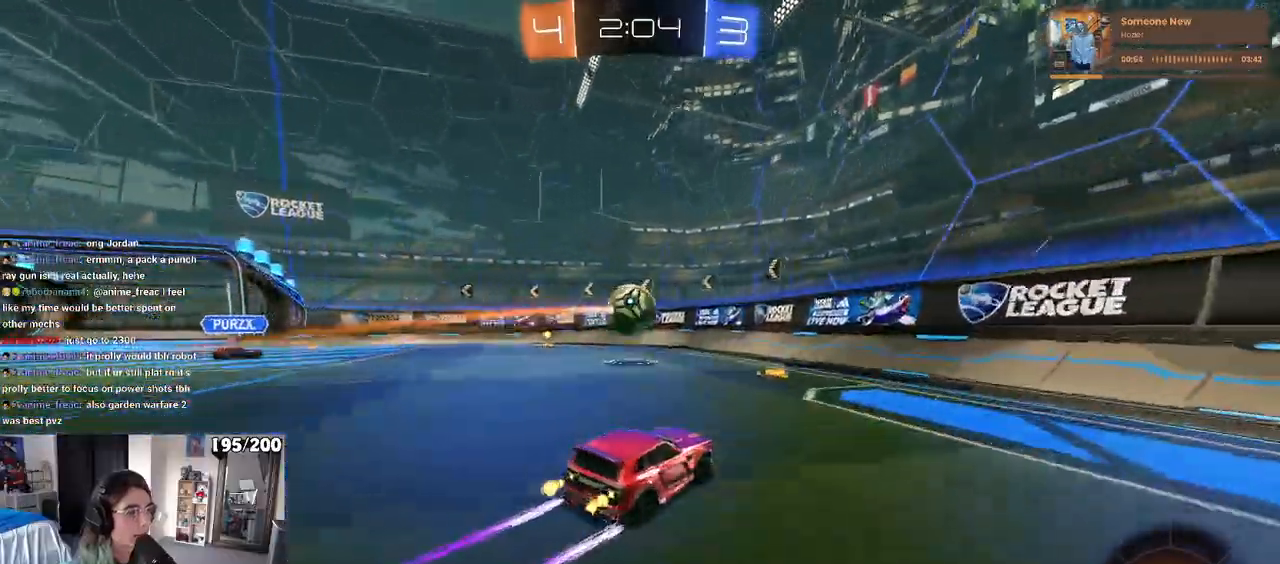
{"buttons": [], "left_stick": "center", "right_stick": "center", "events": [[117, "left_stick", "center"], [300, "left_stick", "left"], [483, "left_stick", "center"]]}
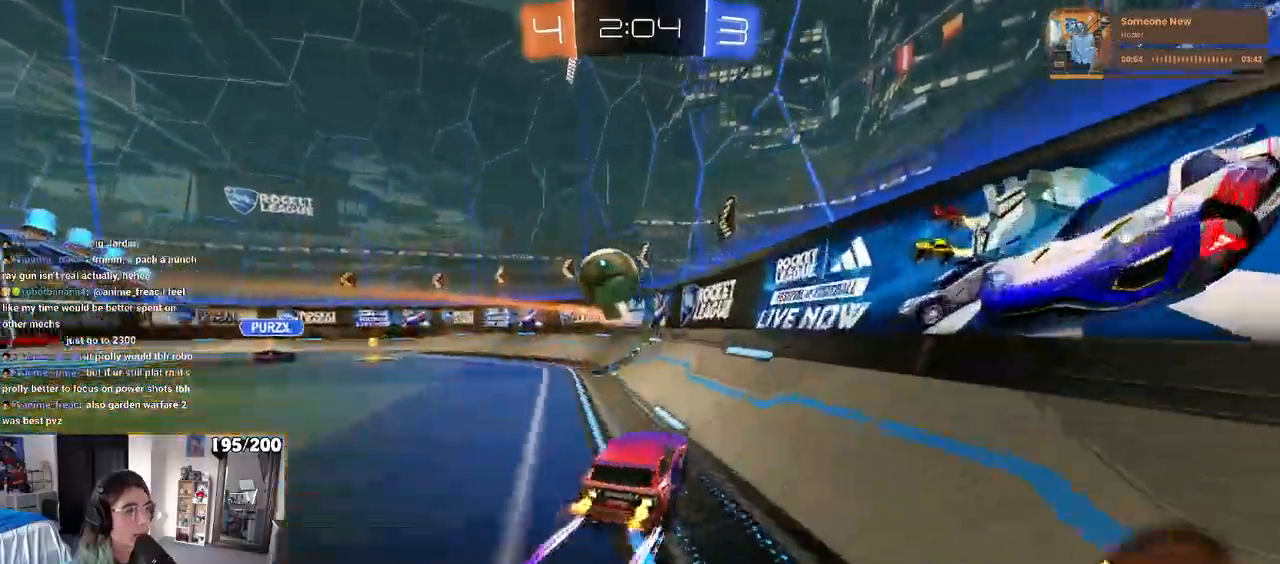
{"buttons": ["TRIANGLE"], "left_stick": "center", "right_stick": "center", "events": [[217, "R1", "down"], [250, "TRIANGLE", "down"], [267, "left_stick", "left"], [333, "TRIANGLE", "up"], [400, "left_stick", "center"], [417, "TRIANGLE", "down"], [500, "R1", "up"]]}
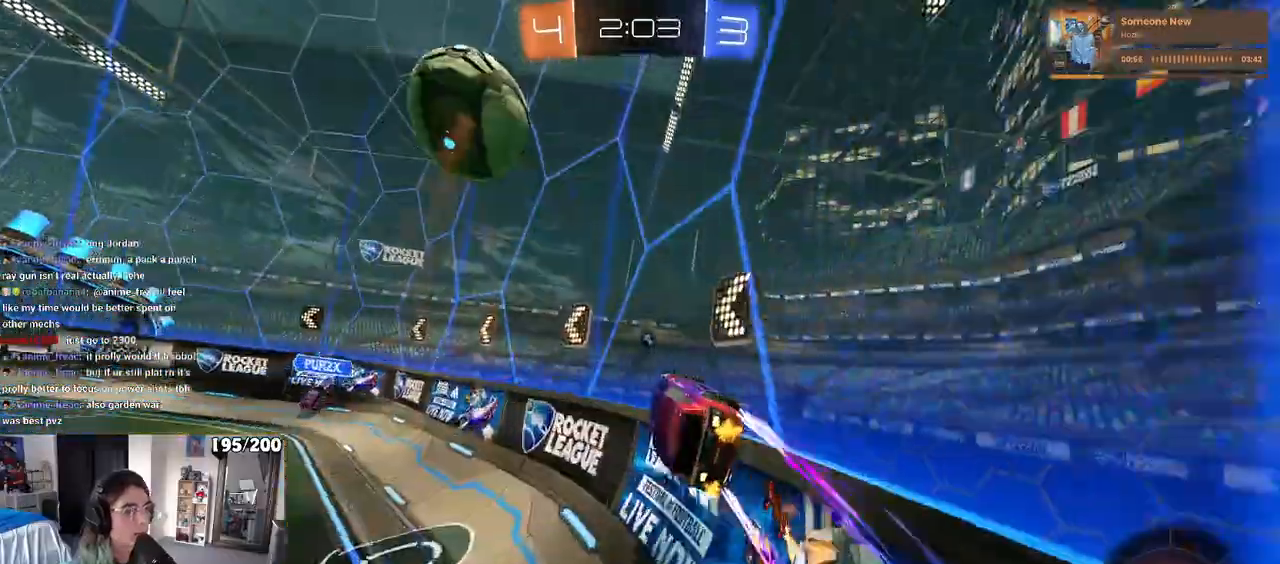
{"buttons": ["TRIANGLE", "R1"], "left_stick": "center", "right_stick": "center", "events": [[200, "left_stick", "right"], [217, "R1", "down"], [317, "left_stick", "center"]]}